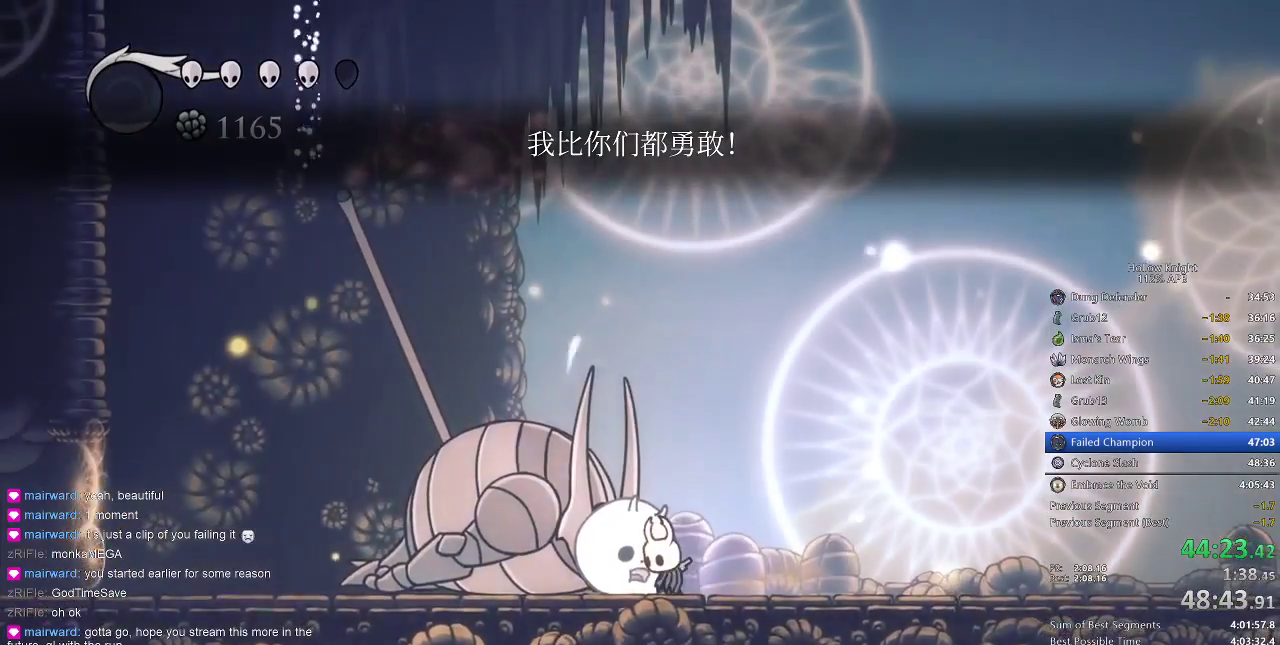
Gameplay with keyboard; each line is a JSON object with the keys held at the frame after it. "events" lists presses ("down") and releases ("up") of "cdash", "dash", "dnail", "down", "heal", "inv", "jump", "left", "nail", "right", "spell" and "up" between this image and that frame as [ms after this image, input, new state], when the widget could be followed in between. No other keys are recorded. Mouse input is not recorded. Key names are as the overlay labels them; some are game actions (e.g. jump) rather than physical keys.
{"keys": ["dnail"], "events": [[250, "dnail", "down"]]}
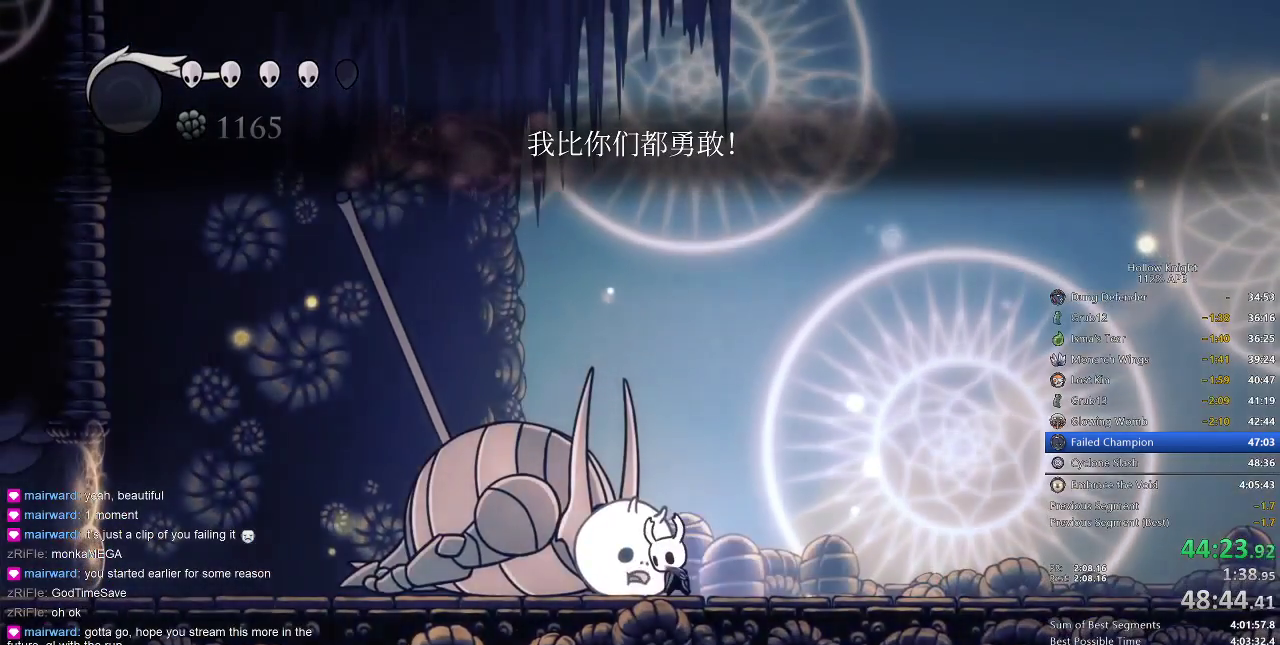
{"keys": ["dnail"], "events": []}
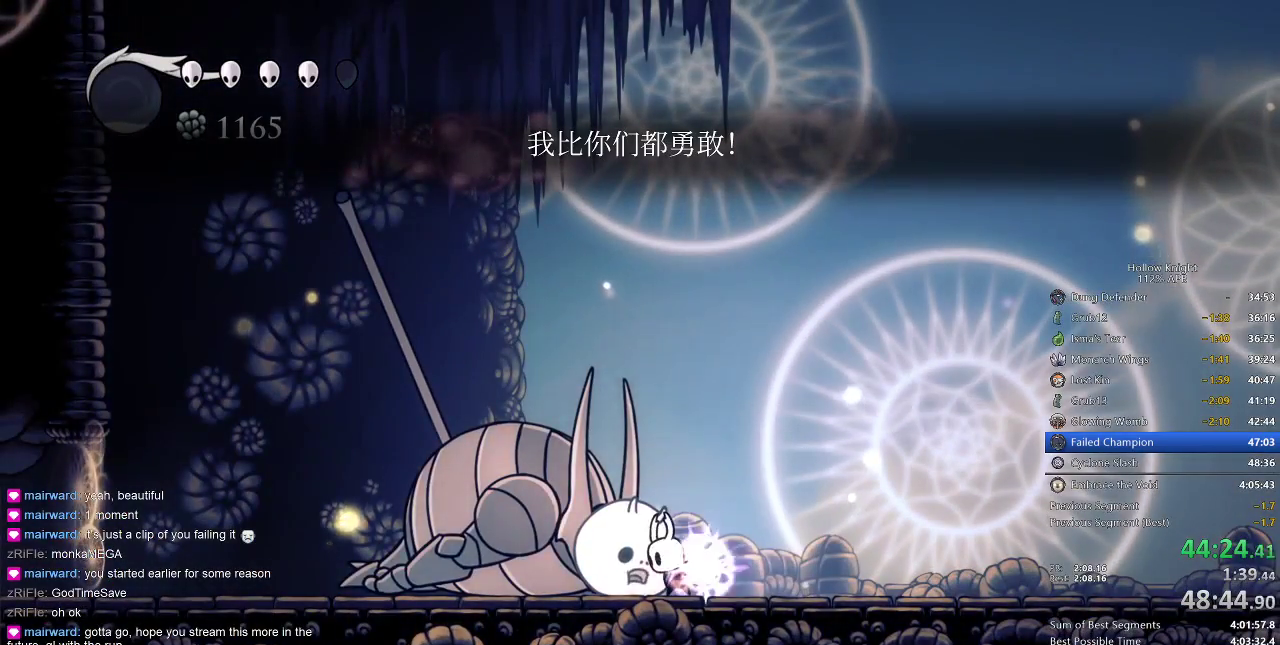
{"keys": ["dnail"], "events": []}
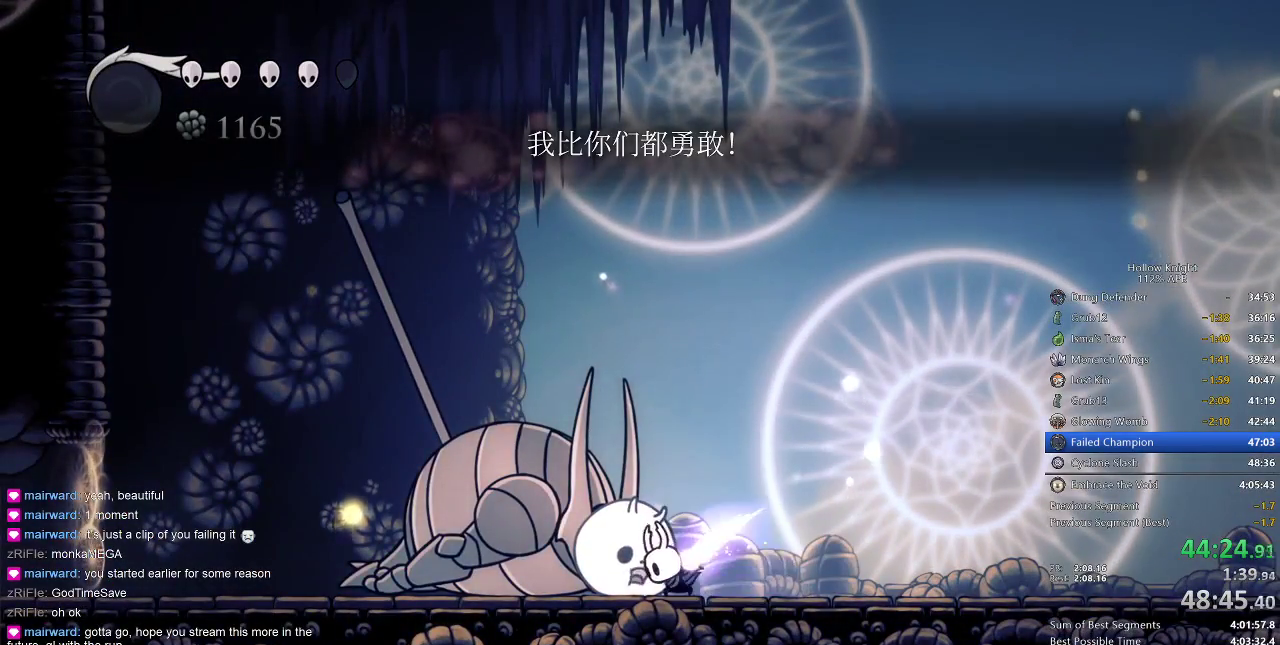
{"keys": [], "events": [[383, "dnail", "up"]]}
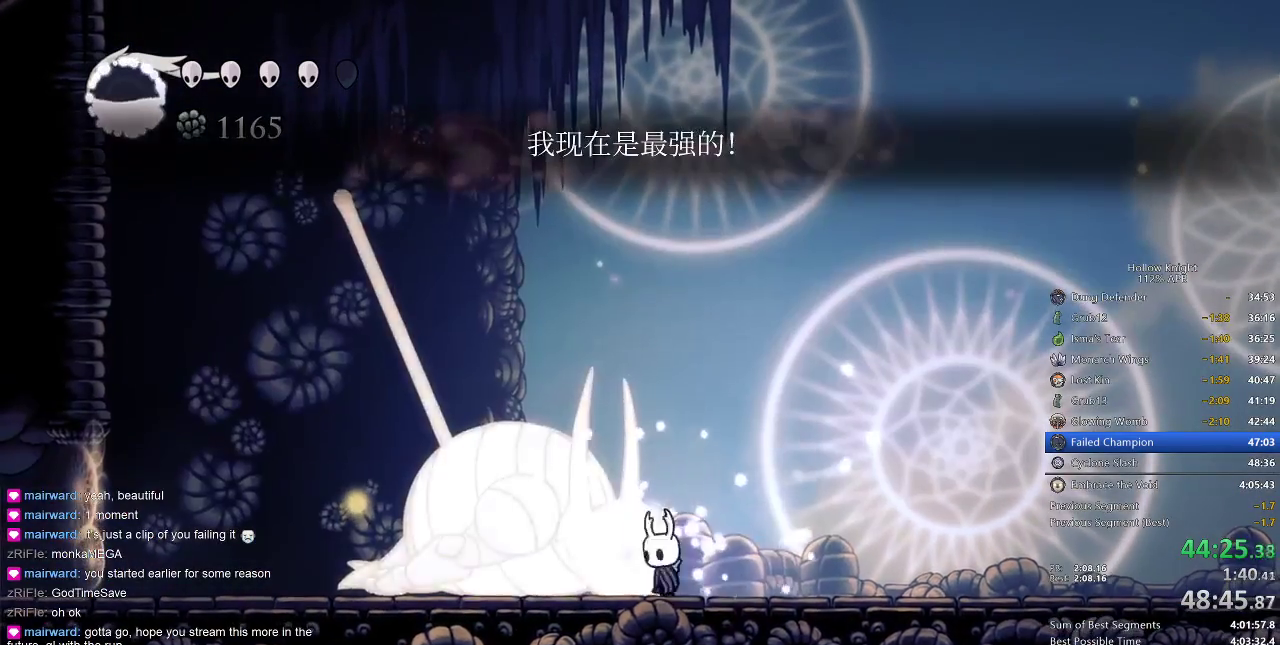
{"keys": ["nail"], "events": [[67, "nail", "down"], [183, "nail", "up"], [350, "left", "down"], [450, "left", "up"], [450, "nail", "down"]]}
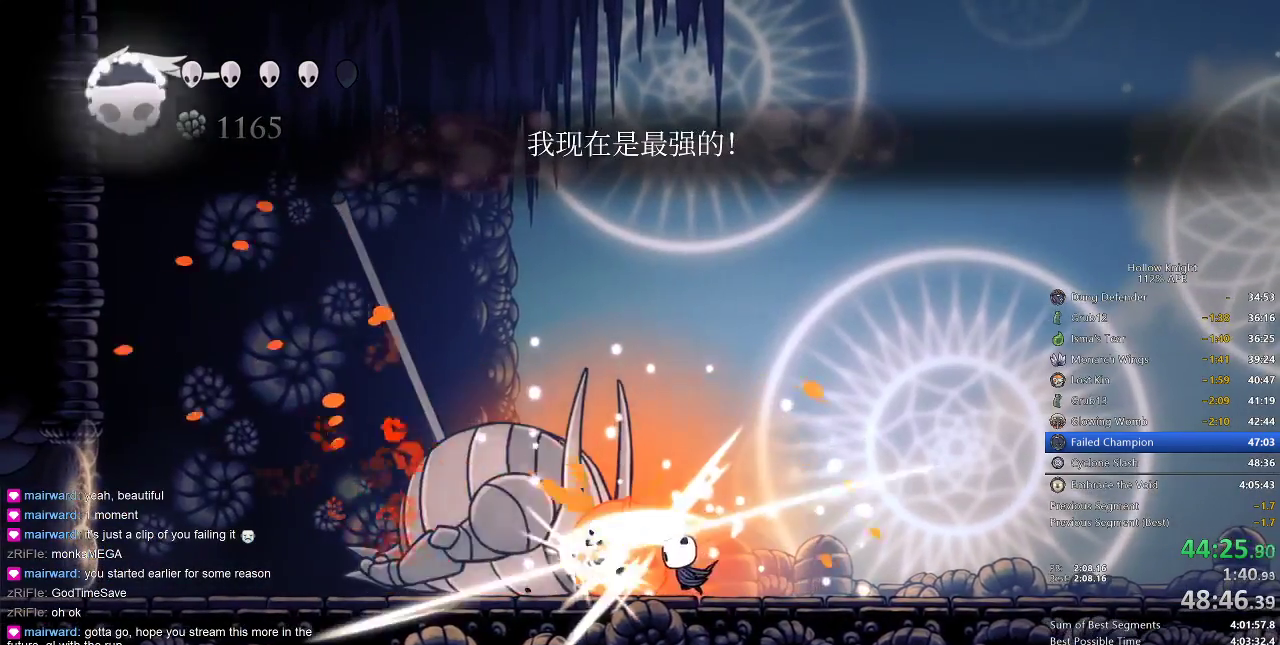
{"keys": [], "events": [[50, "nail", "up"], [267, "left", "down"], [317, "left", "up"], [367, "nail", "down"], [450, "nail", "up"]]}
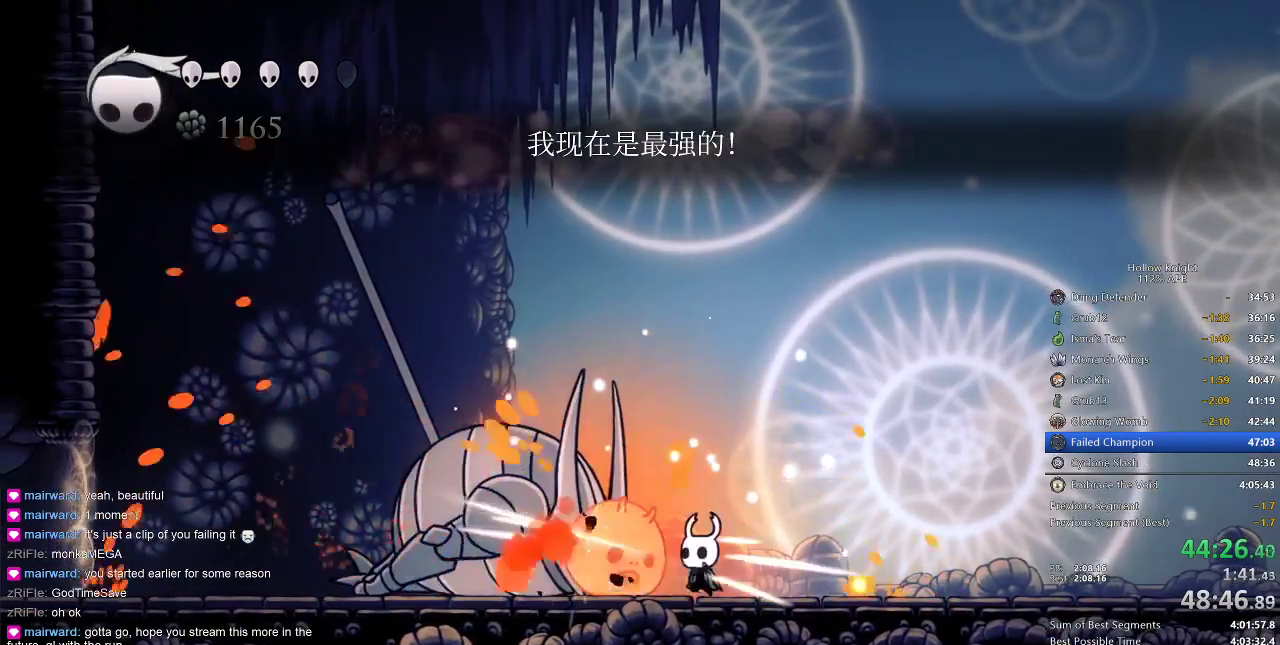
{"keys": [], "events": [[183, "left", "down"], [267, "left", "up"], [267, "nail", "down"], [367, "nail", "up"]]}
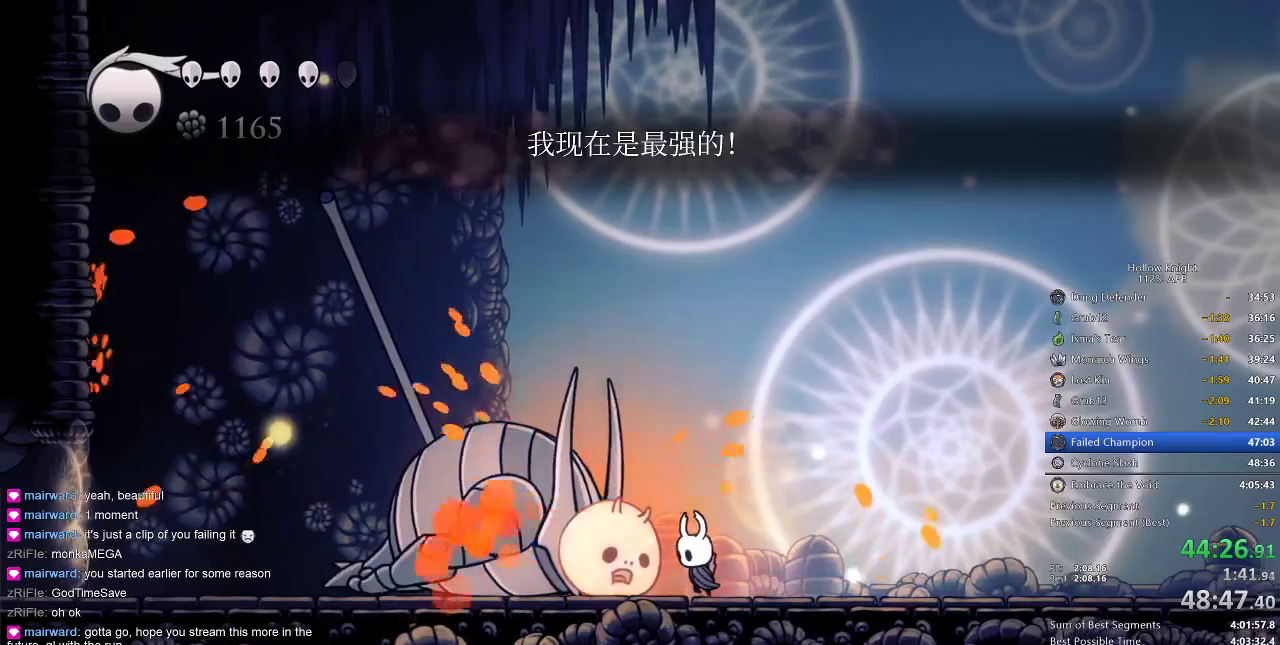
{"keys": ["left"], "events": [[100, "left", "down"], [150, "left", "up"], [150, "nail", "down"], [267, "nail", "up"], [483, "left", "down"]]}
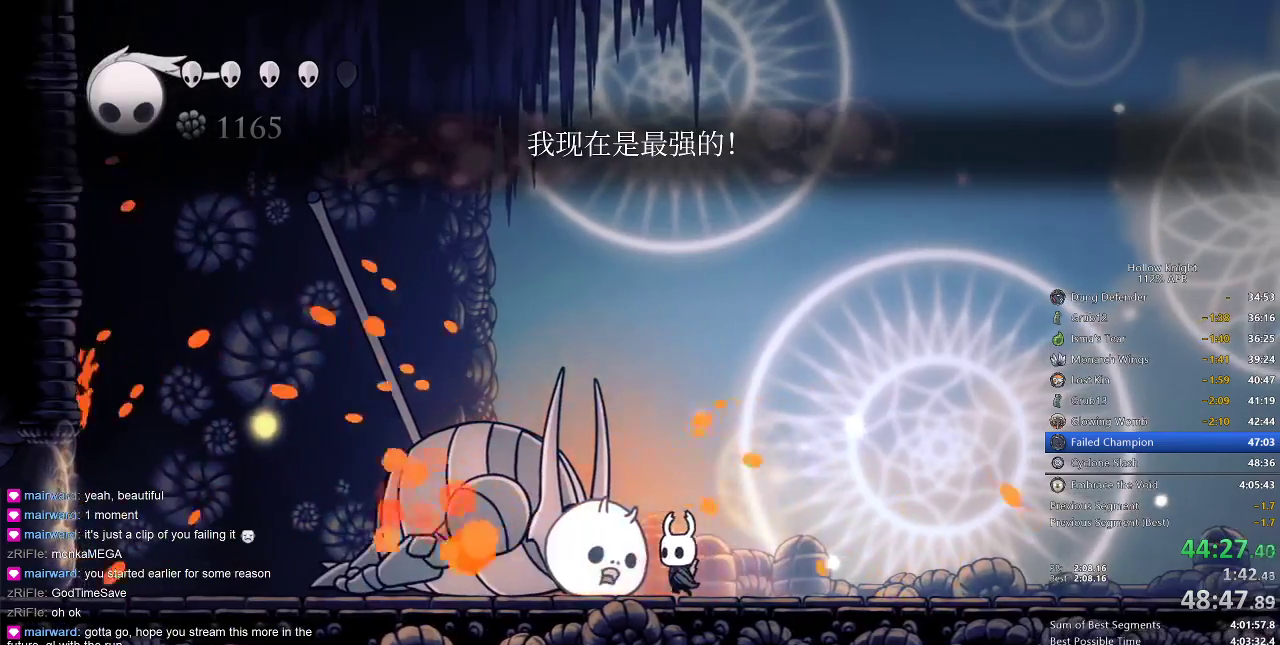
{"keys": ["nail"], "events": [[100, "left", "up"], [100, "nail", "down"], [167, "nail", "up"], [400, "left", "down"], [450, "left", "up"], [500, "nail", "down"]]}
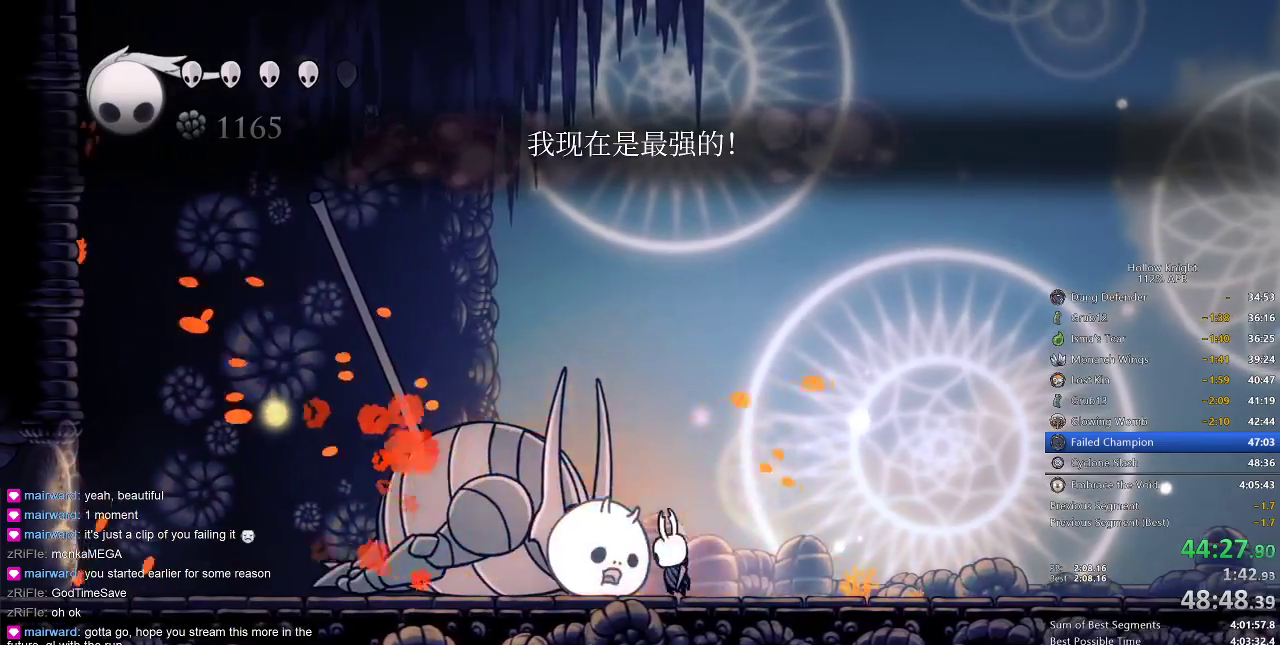
{"keys": [], "events": [[100, "nail", "up"], [317, "left", "down"], [417, "left", "up"]]}
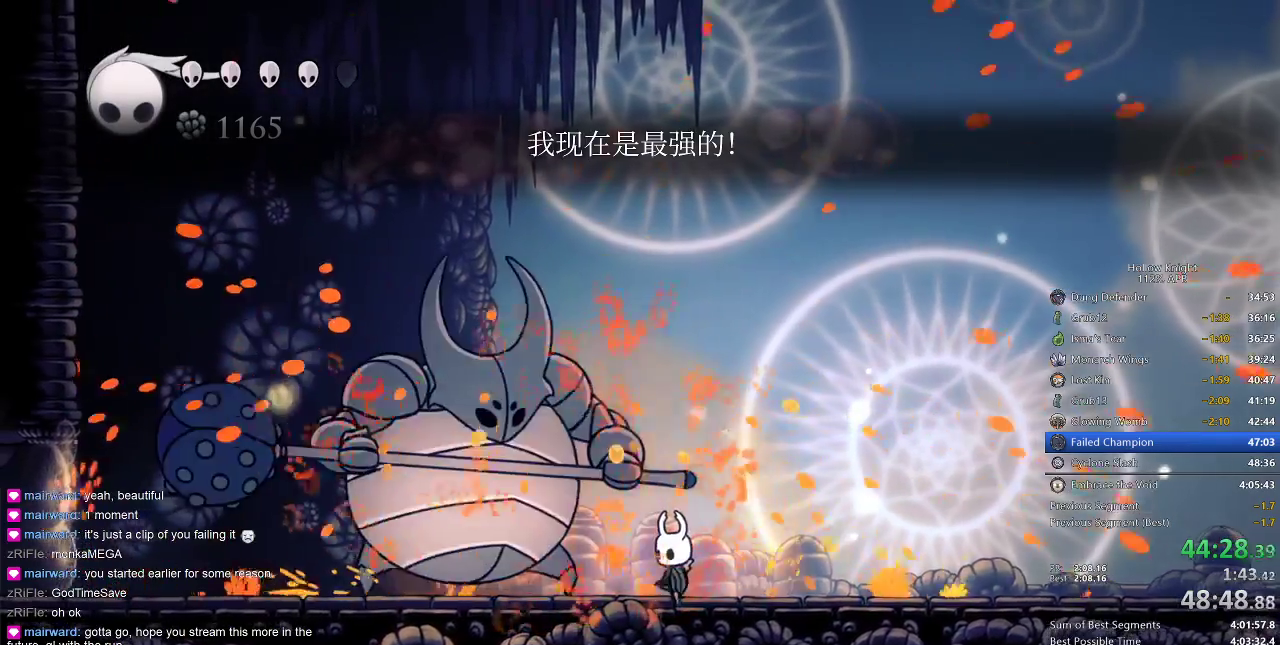
{"keys": ["left"], "events": [[117, "left", "down"], [183, "left", "up"], [183, "nail", "down"], [250, "nail", "up"], [483, "left", "down"]]}
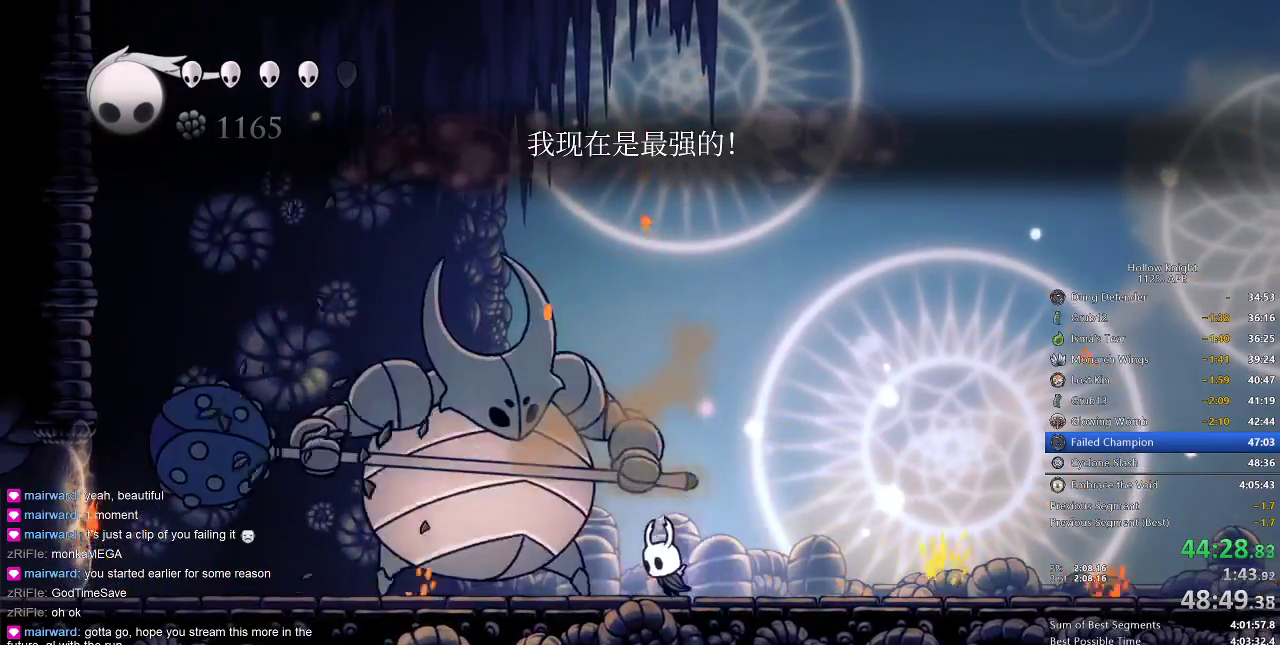
{"keys": ["jump", "up"], "events": [[83, "left", "up"], [83, "nail", "down"], [183, "nail", "up"], [417, "jump", "down"], [417, "up", "down"]]}
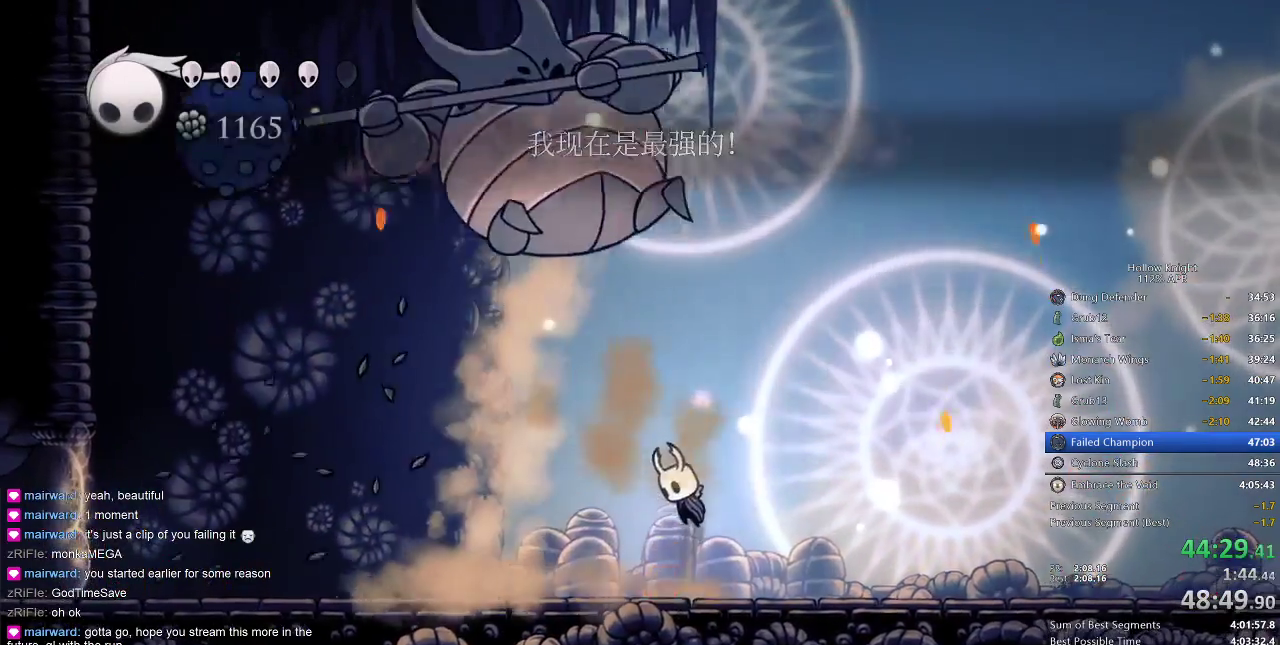
{"keys": ["left", "up"], "events": [[83, "left", "down"], [283, "nail", "down"], [367, "jump", "up"], [433, "nail", "up"]]}
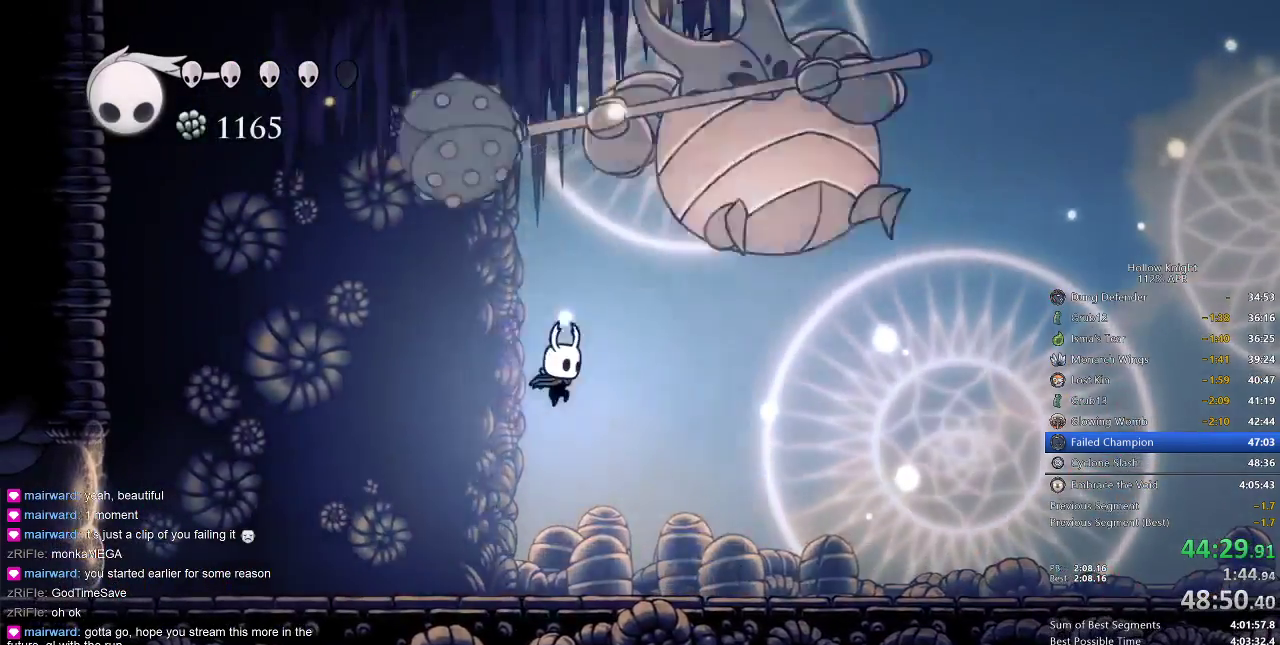
{"keys": ["dash", "left"], "events": [[17, "left", "up"], [17, "right", "down"], [17, "up", "up"], [233, "nail", "down"], [300, "right", "up"], [333, "left", "down"], [333, "nail", "up"], [400, "dash", "down"]]}
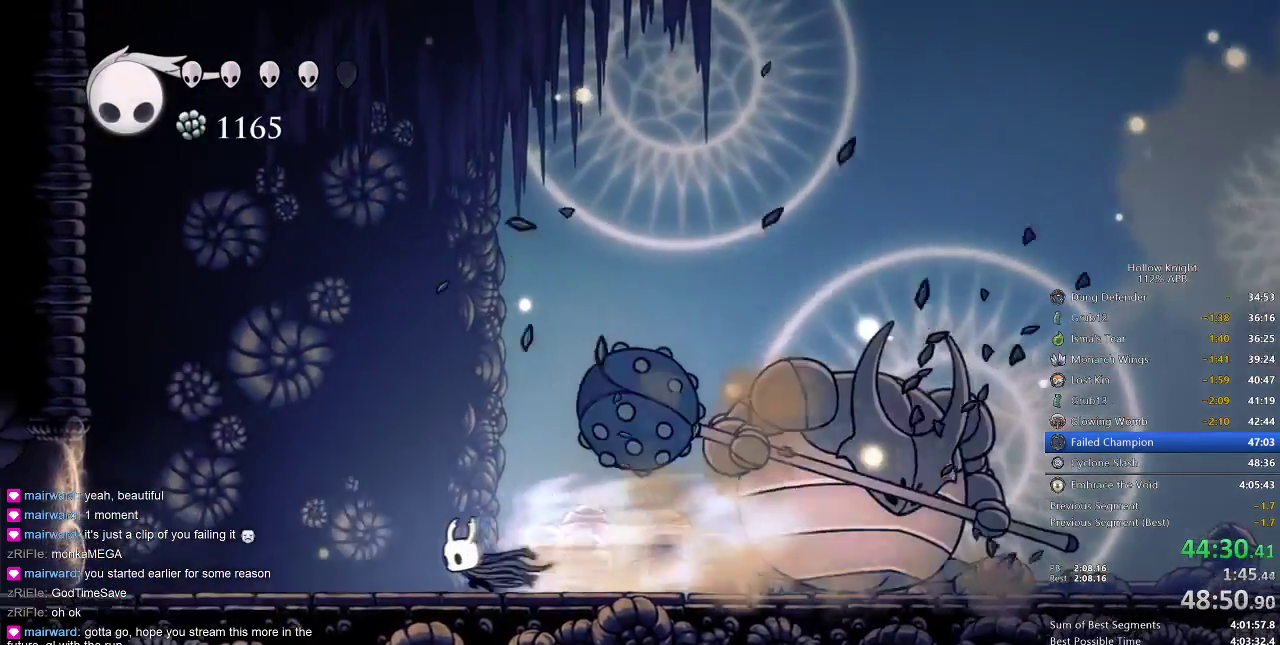
{"keys": ["left"], "events": [[33, "dash", "up"]]}
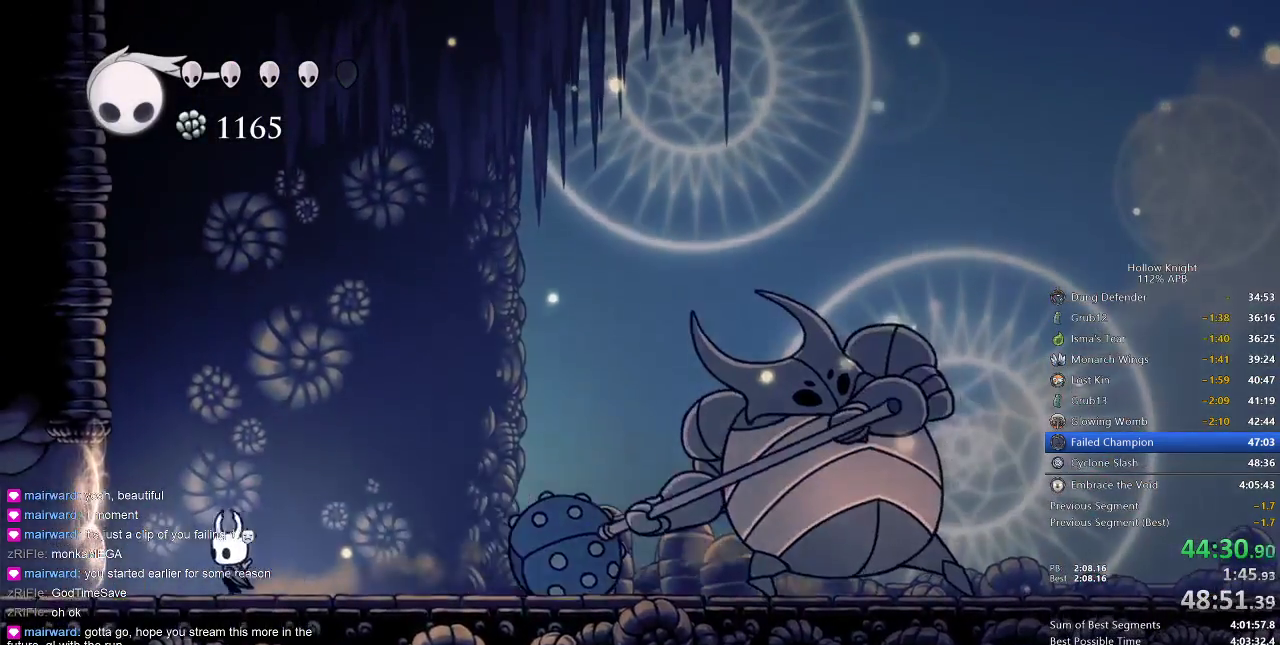
{"keys": [], "events": [[367, "right", "down"], [400, "left", "up"], [467, "right", "up"]]}
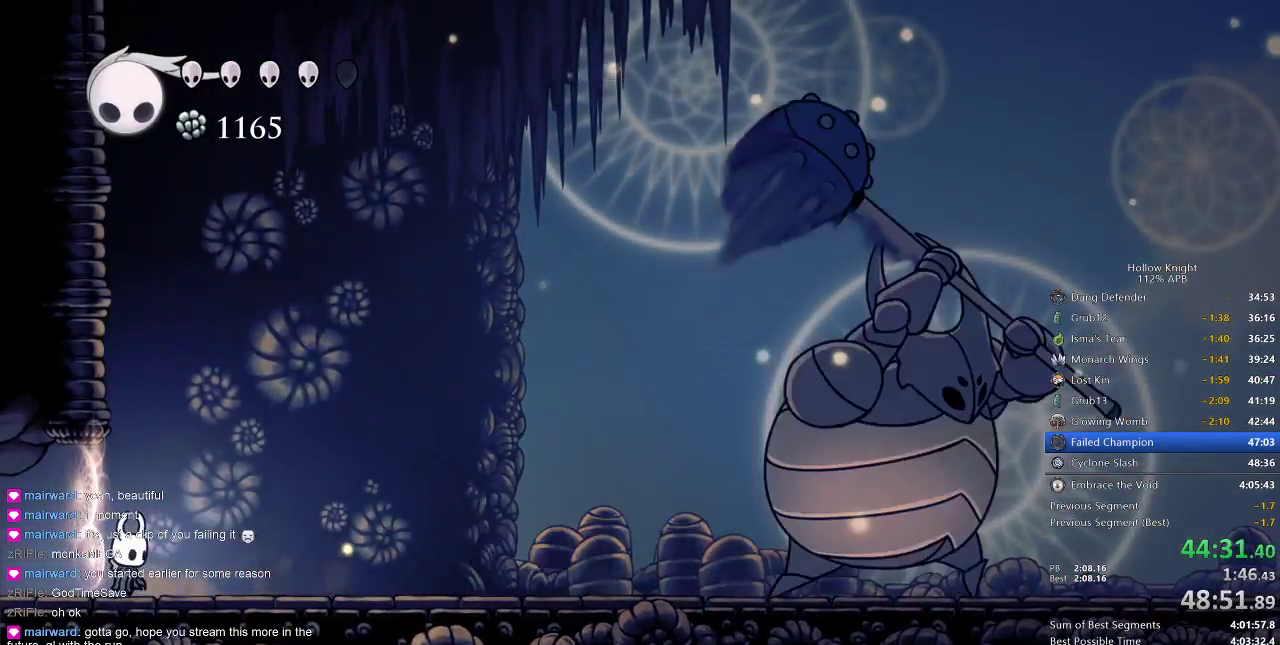
{"keys": ["spell"], "events": [[433, "spell", "down"]]}
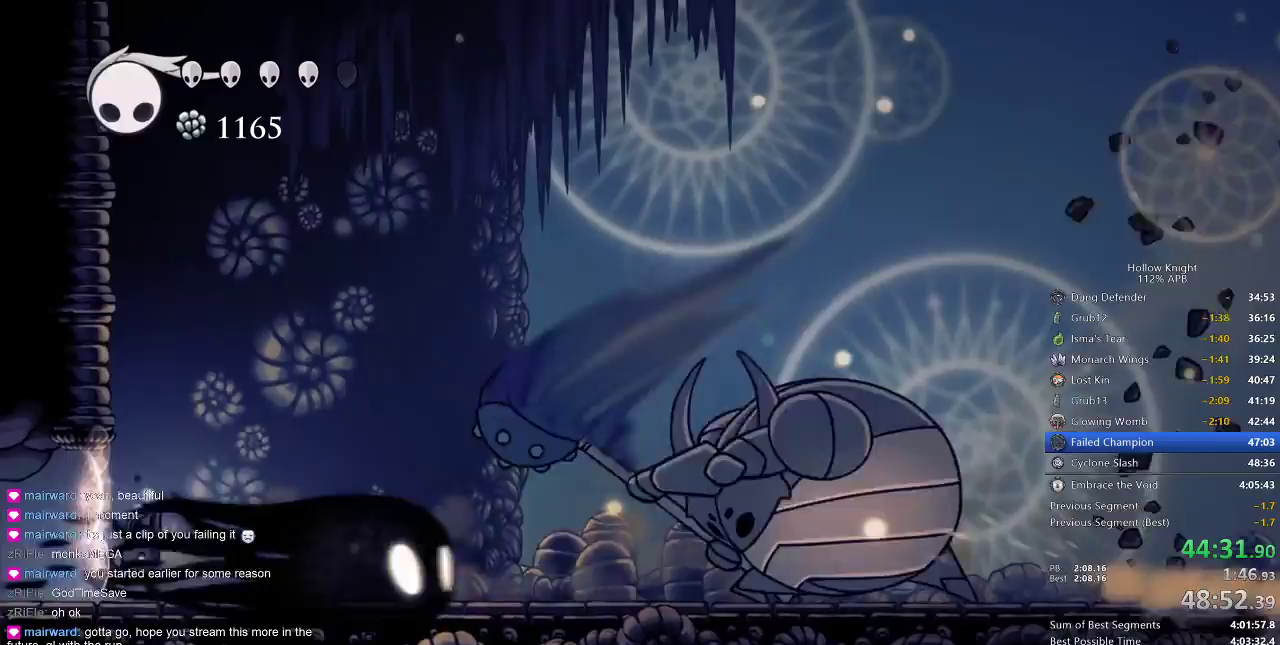
{"keys": [], "events": [[33, "spell", "up"]]}
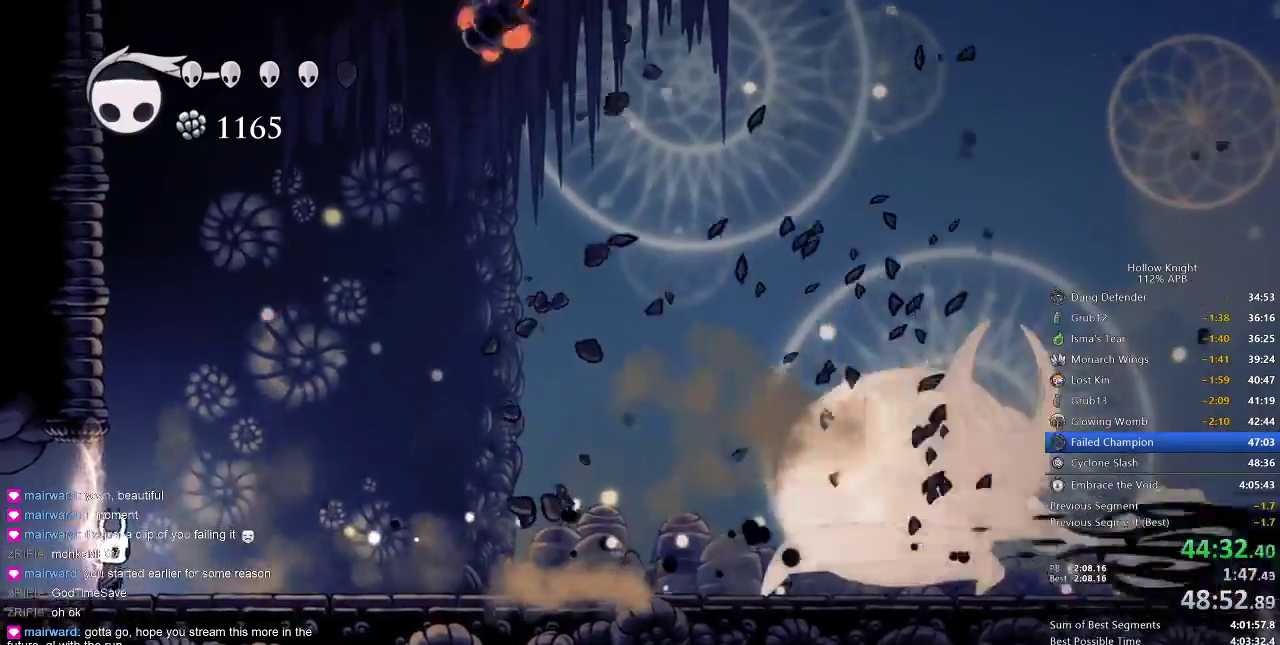
{"keys": [], "events": [[233, "spell", "down"], [367, "spell", "up"]]}
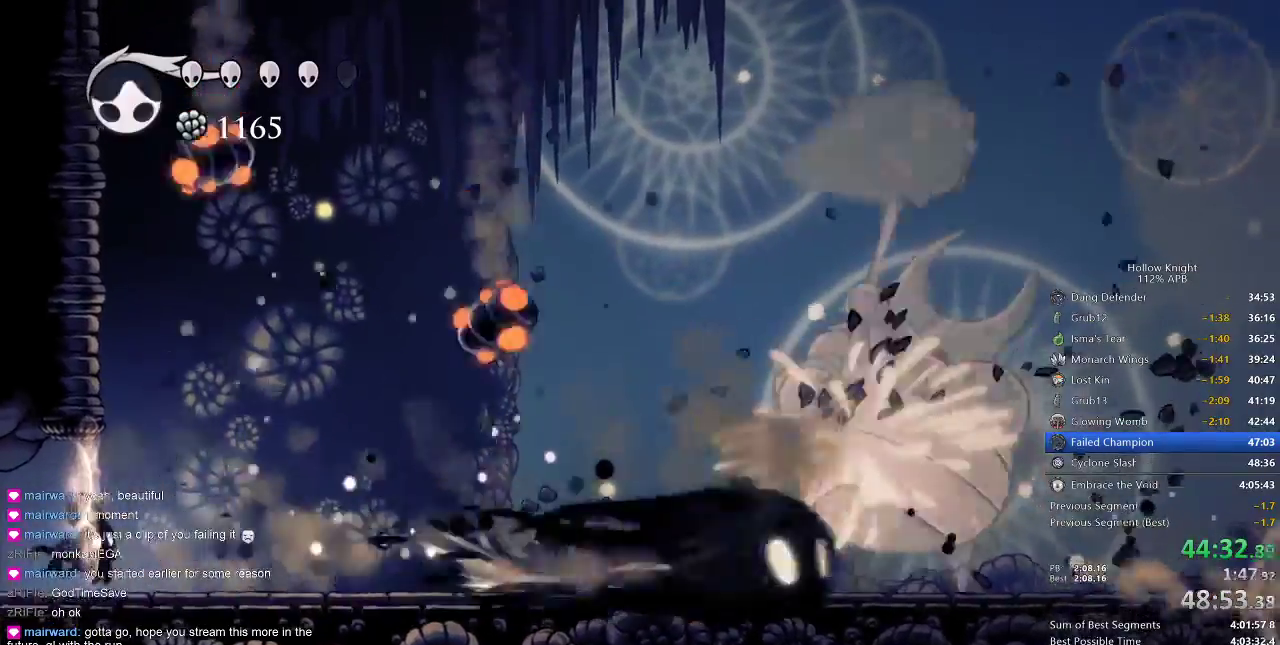
{"keys": [], "events": []}
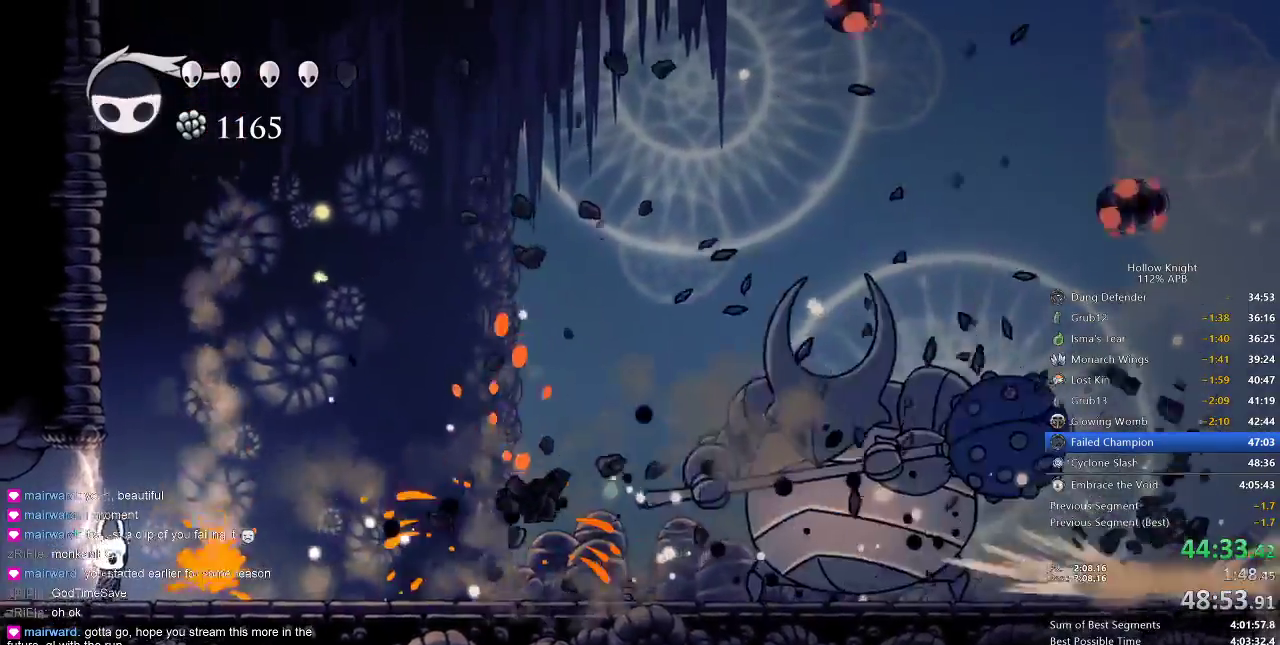
{"keys": [], "events": [[100, "spell", "down"], [183, "spell", "up"]]}
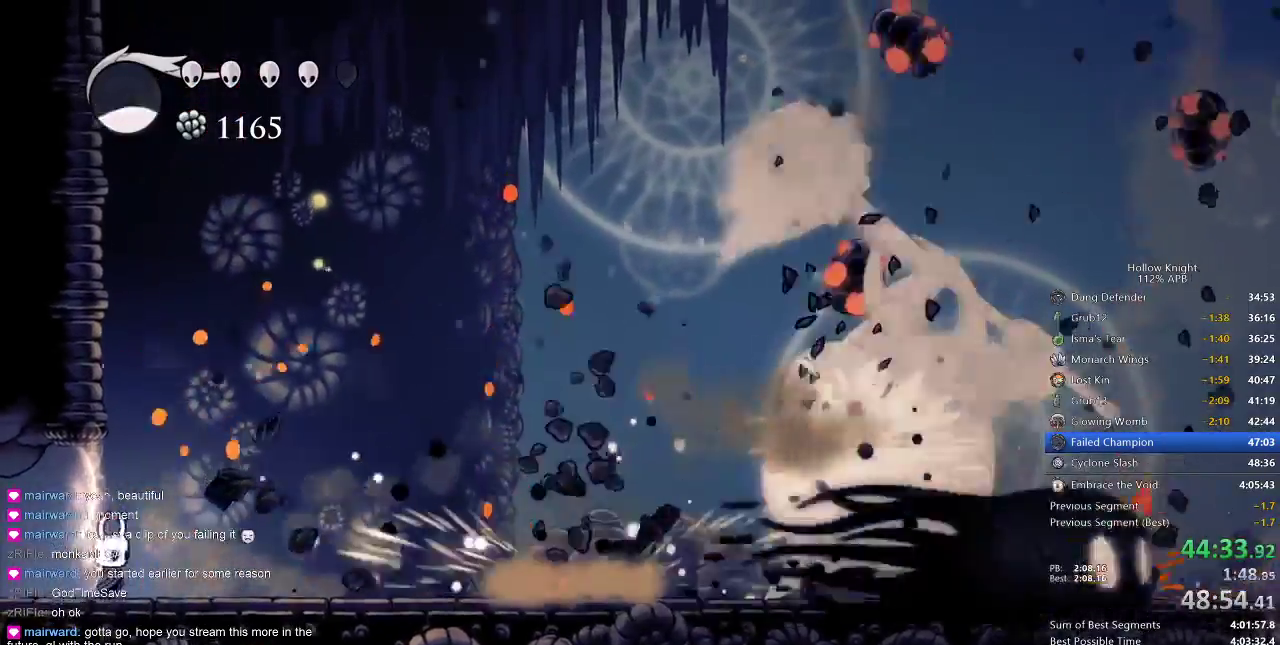
{"keys": ["spell"], "events": [[467, "spell", "down"]]}
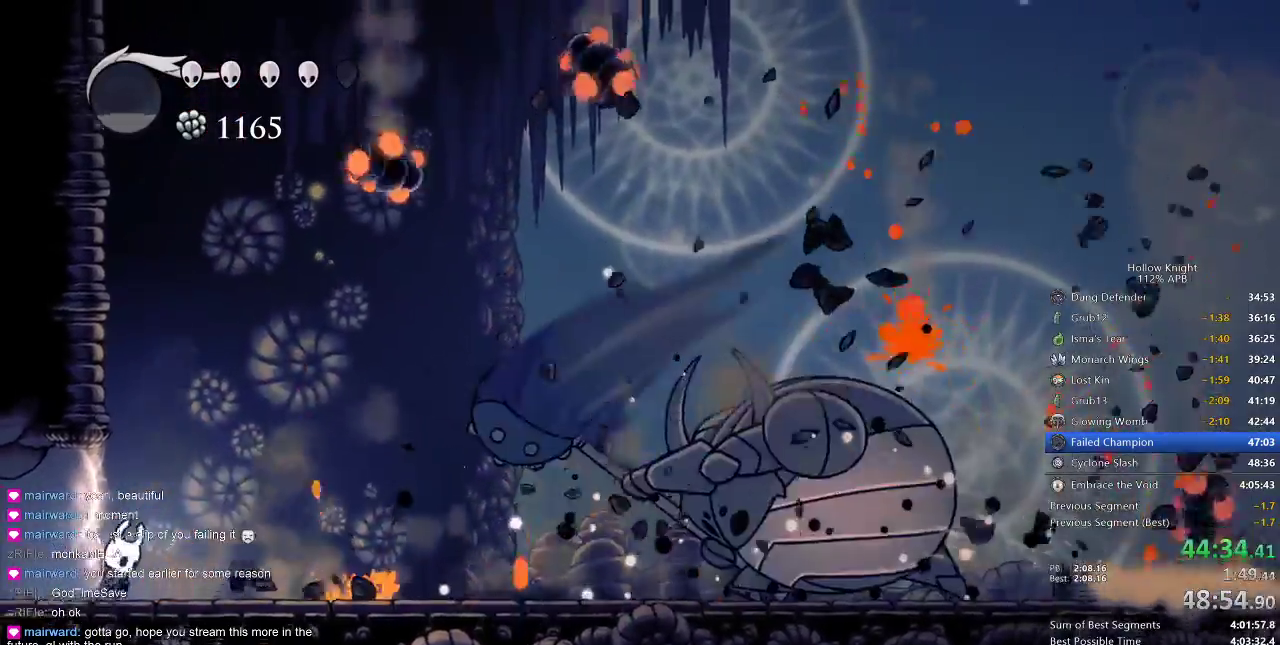
{"keys": [], "events": [[100, "spell", "up"]]}
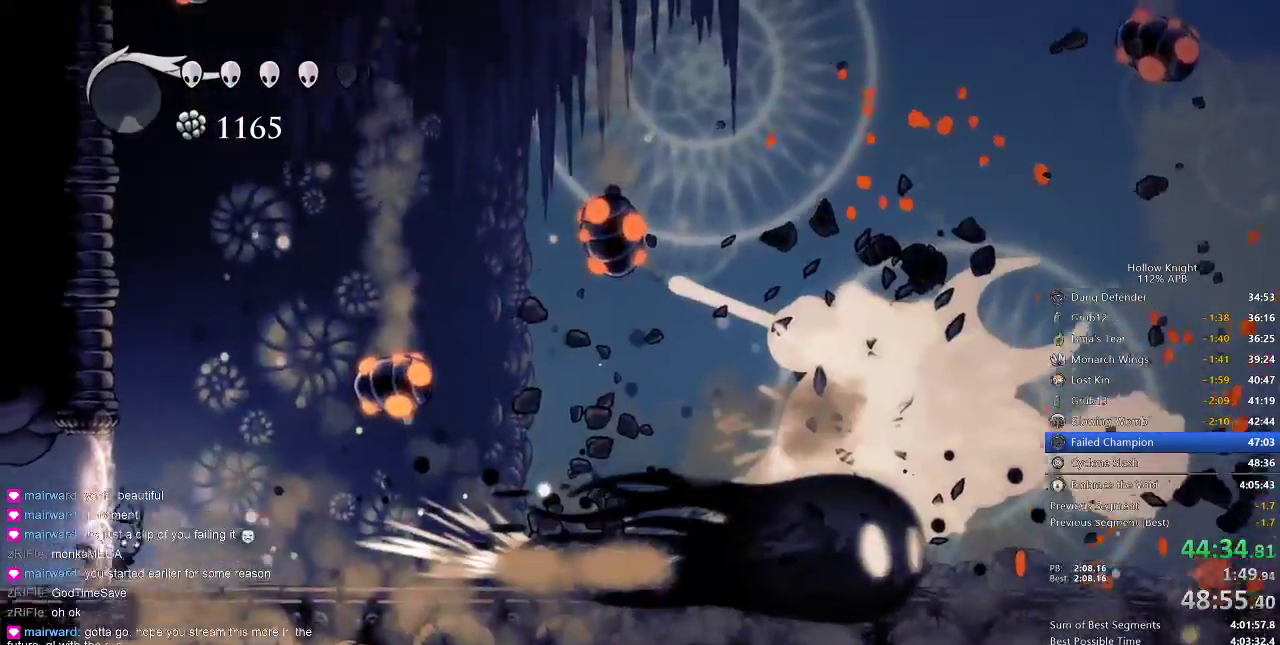
{"keys": ["right"], "events": [[283, "right", "down"]]}
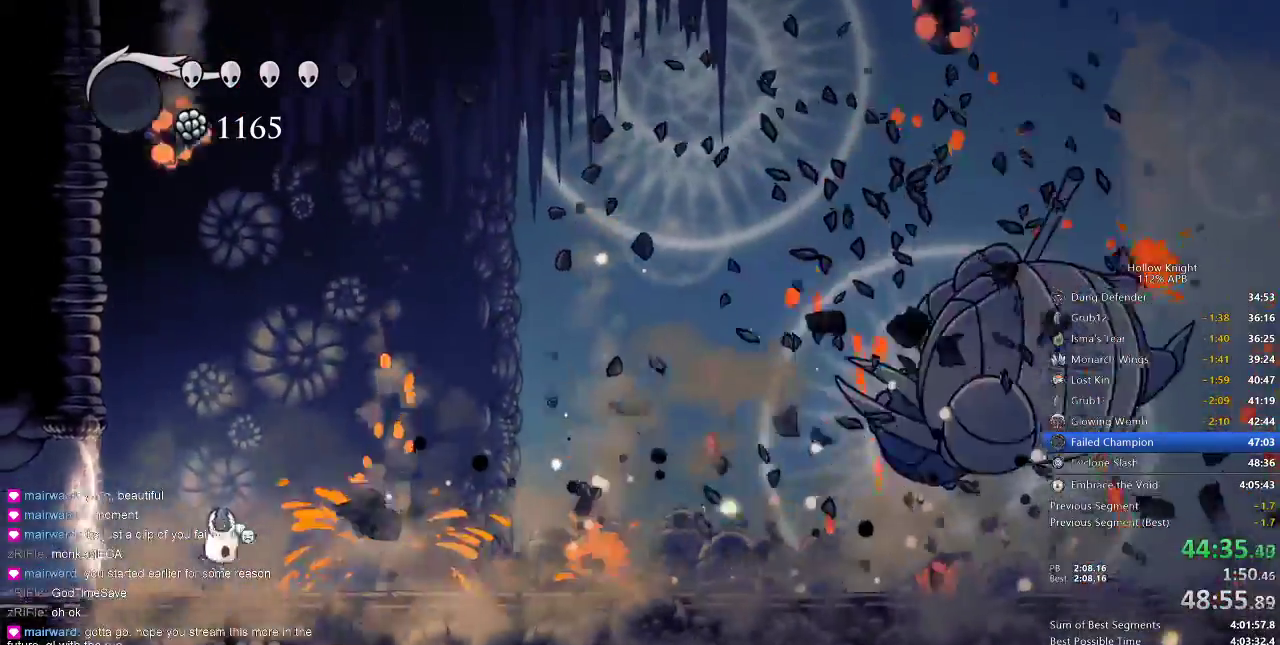
{"keys": ["right"], "events": [[250, "dash", "down"], [367, "dash", "up"]]}
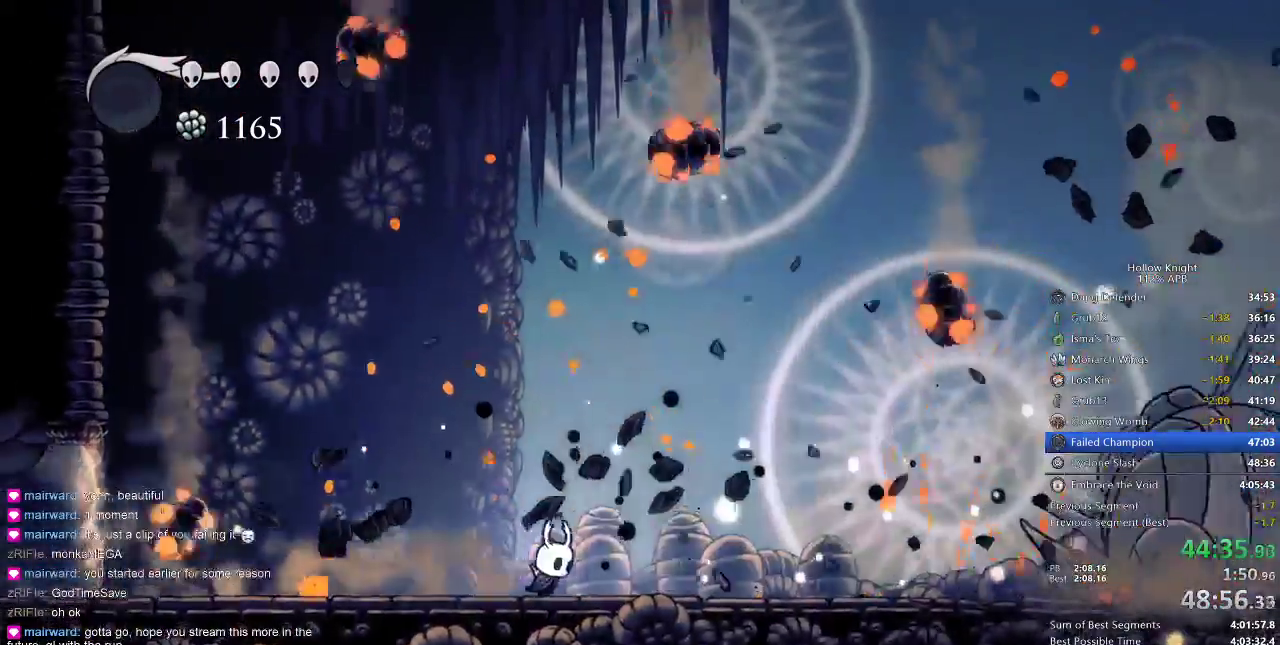
{"keys": ["right"], "events": [[250, "up", "down"], [317, "nail", "down"], [383, "up", "up"], [467, "nail", "up"]]}
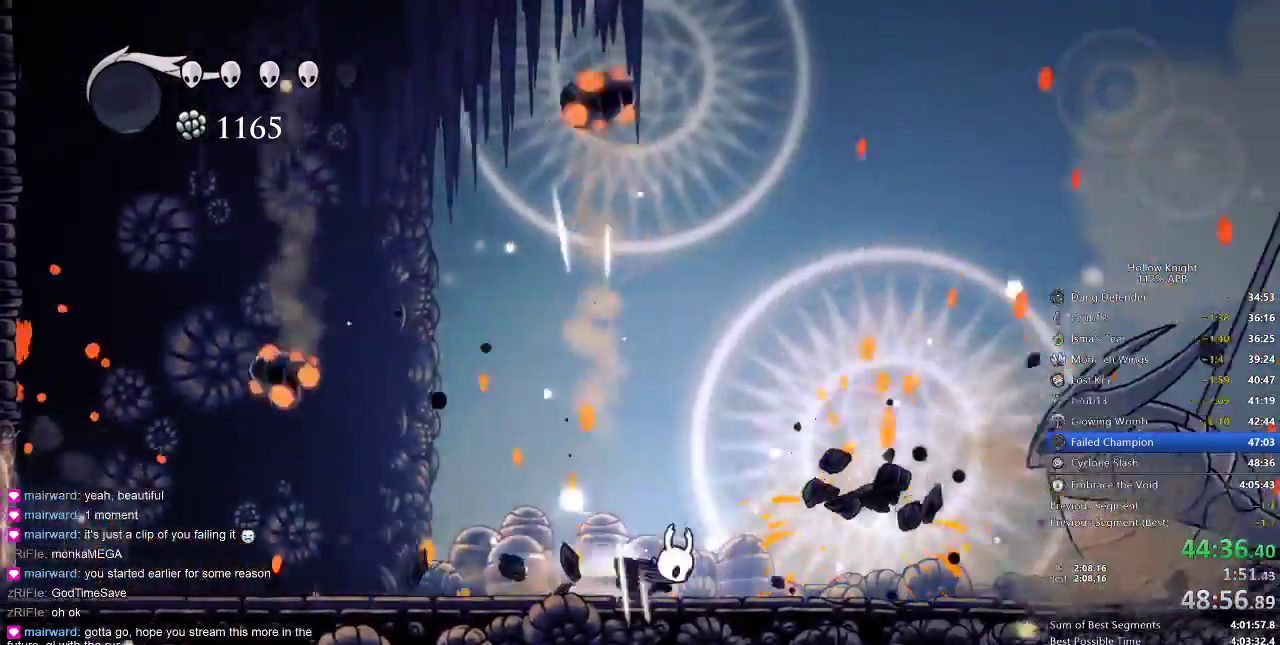
{"keys": ["right"], "events": [[33, "dash", "down"], [133, "dash", "up"]]}
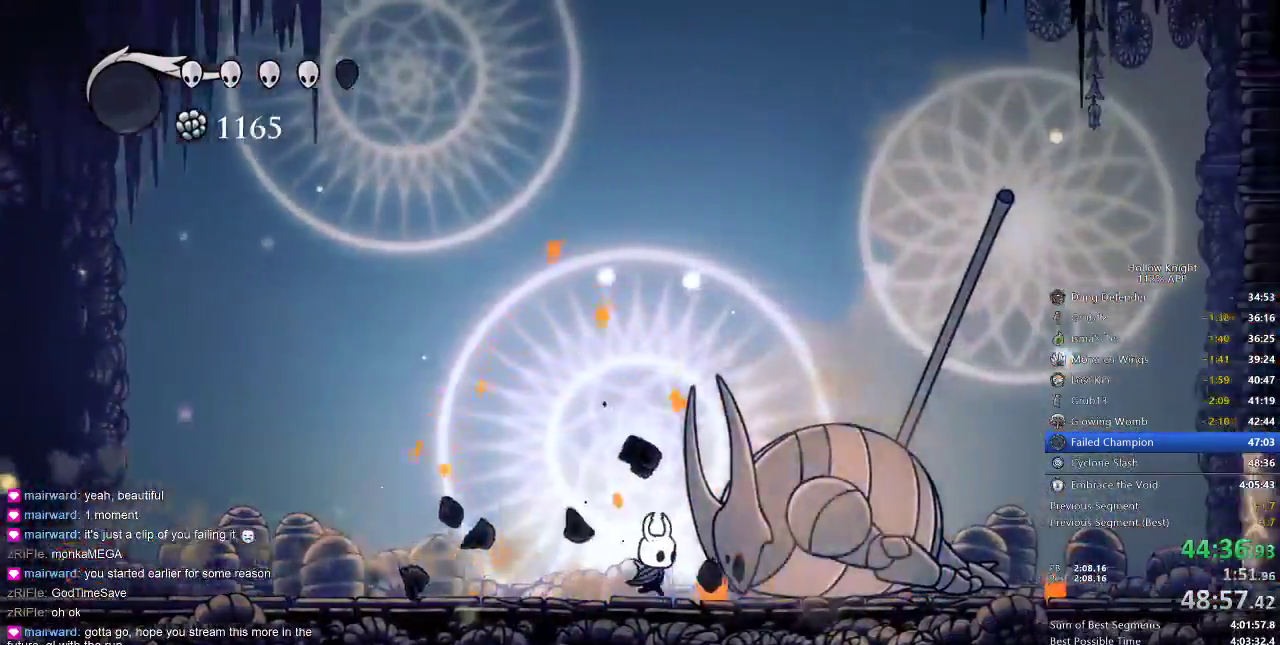
{"keys": ["dnail"], "events": [[100, "right", "up"], [133, "dnail", "down"]]}
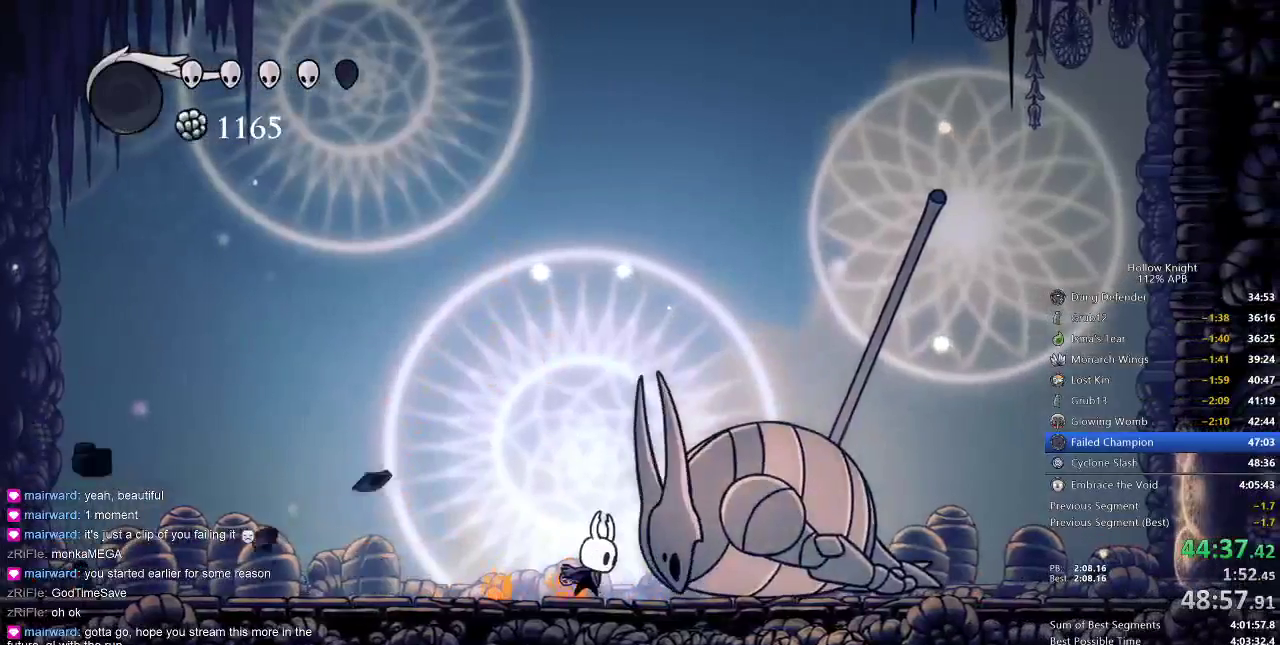
{"keys": ["dnail"], "events": []}
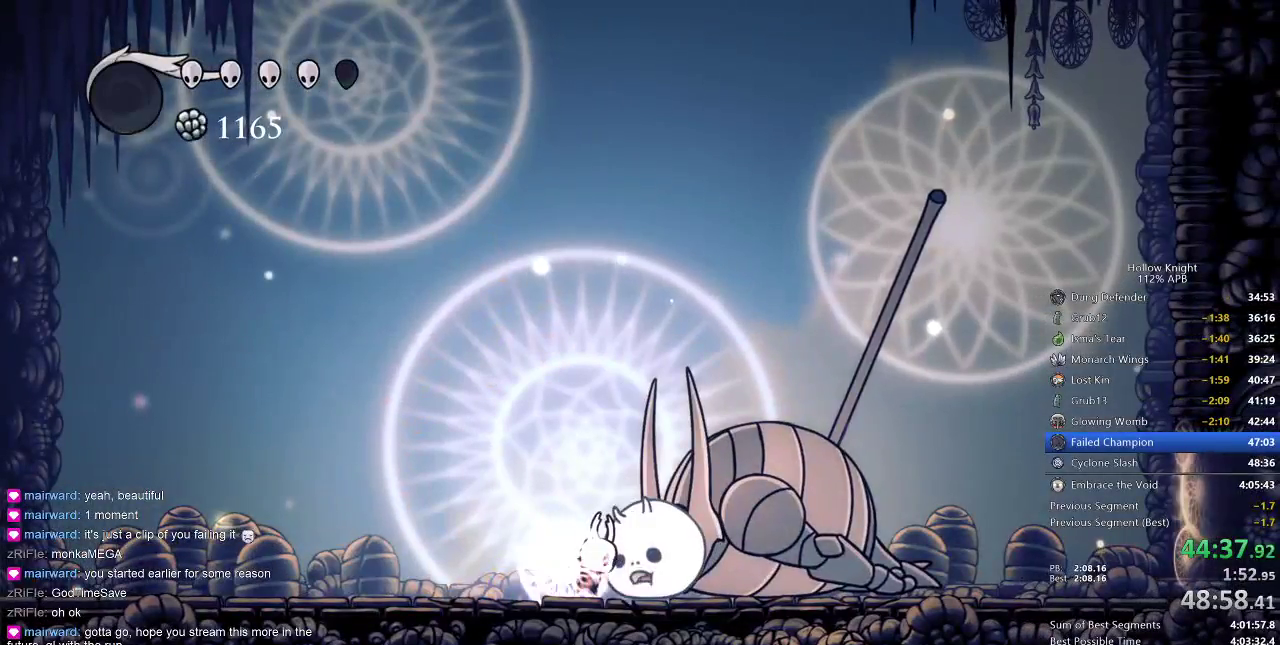
{"keys": ["dnail"], "events": []}
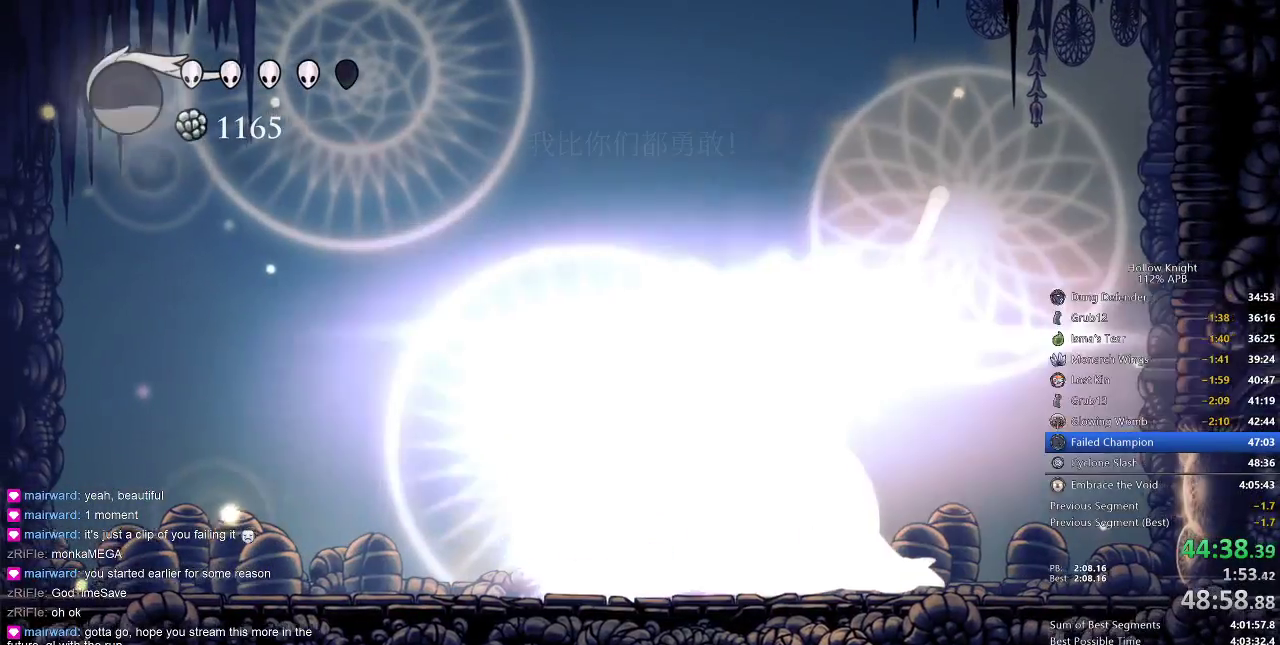
{"keys": ["spell"], "events": [[233, "dnail", "up"], [333, "right", "down"], [367, "right", "up"], [400, "spell", "down"]]}